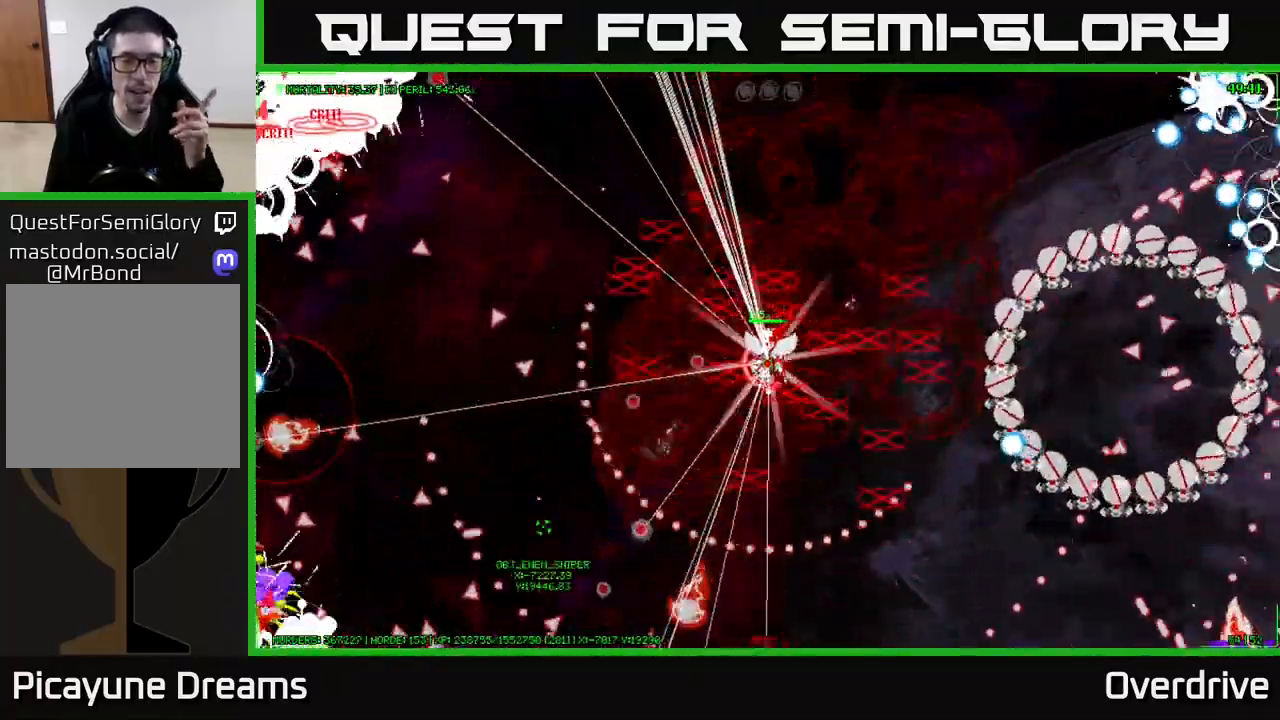
Gameplay with a controller (Xbox layout); each line is a JSON object with the inputs held at the frame after it. "events" lists button and stick changes between this image and that frame as [ms after this image, input, new state], when the widget could be followed in between.
{"buttons": [], "left_stick": "center", "right_stick": "center", "events": []}
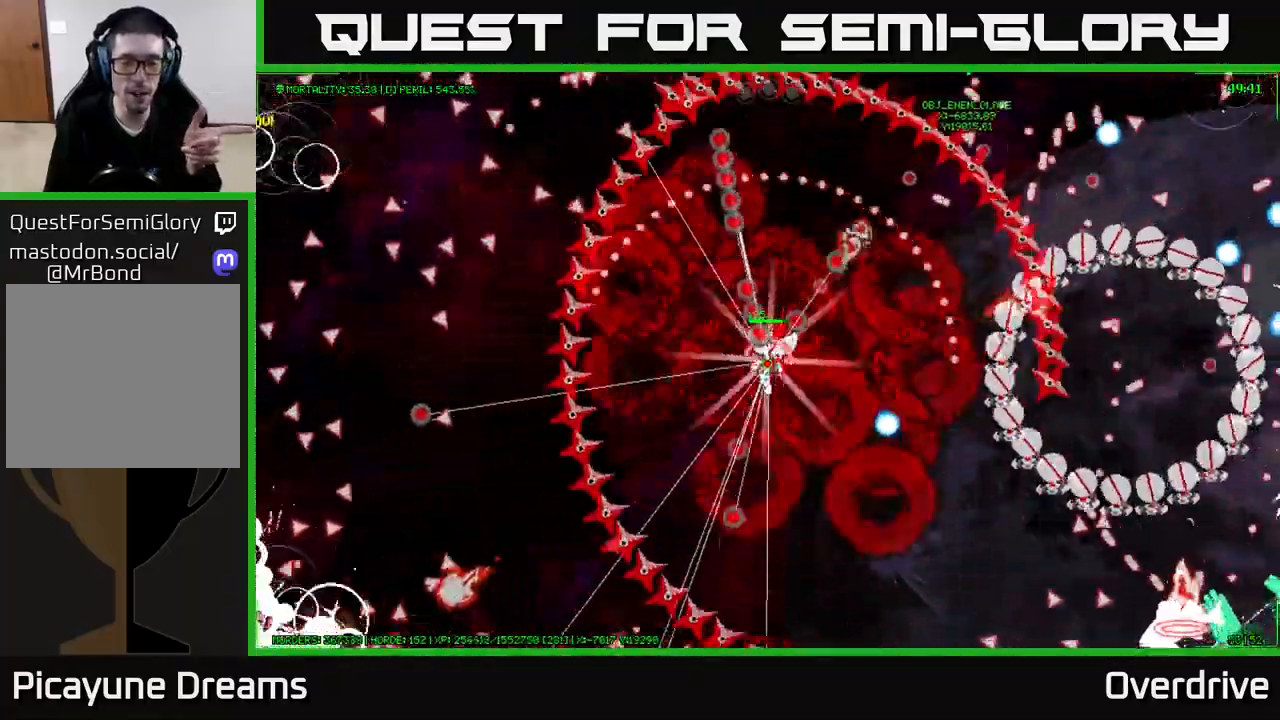
{"buttons": [], "left_stick": "center", "right_stick": "center", "events": []}
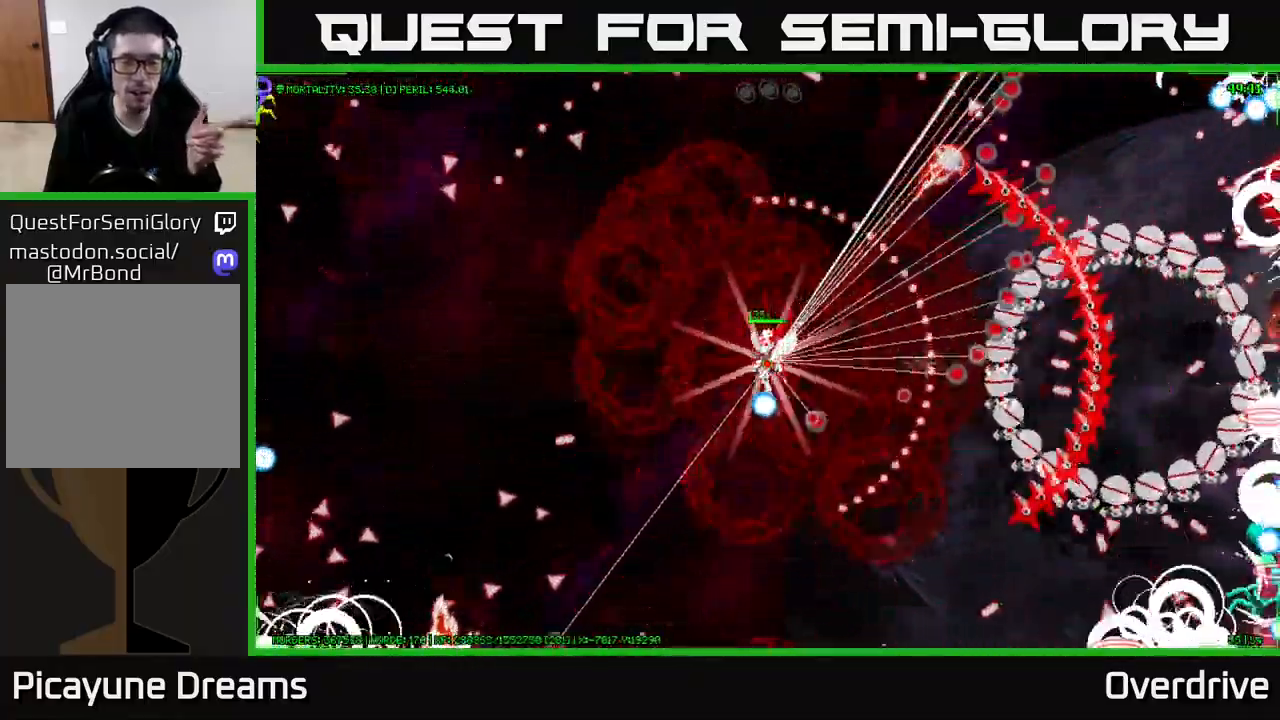
{"buttons": [], "left_stick": "center", "right_stick": "center", "events": []}
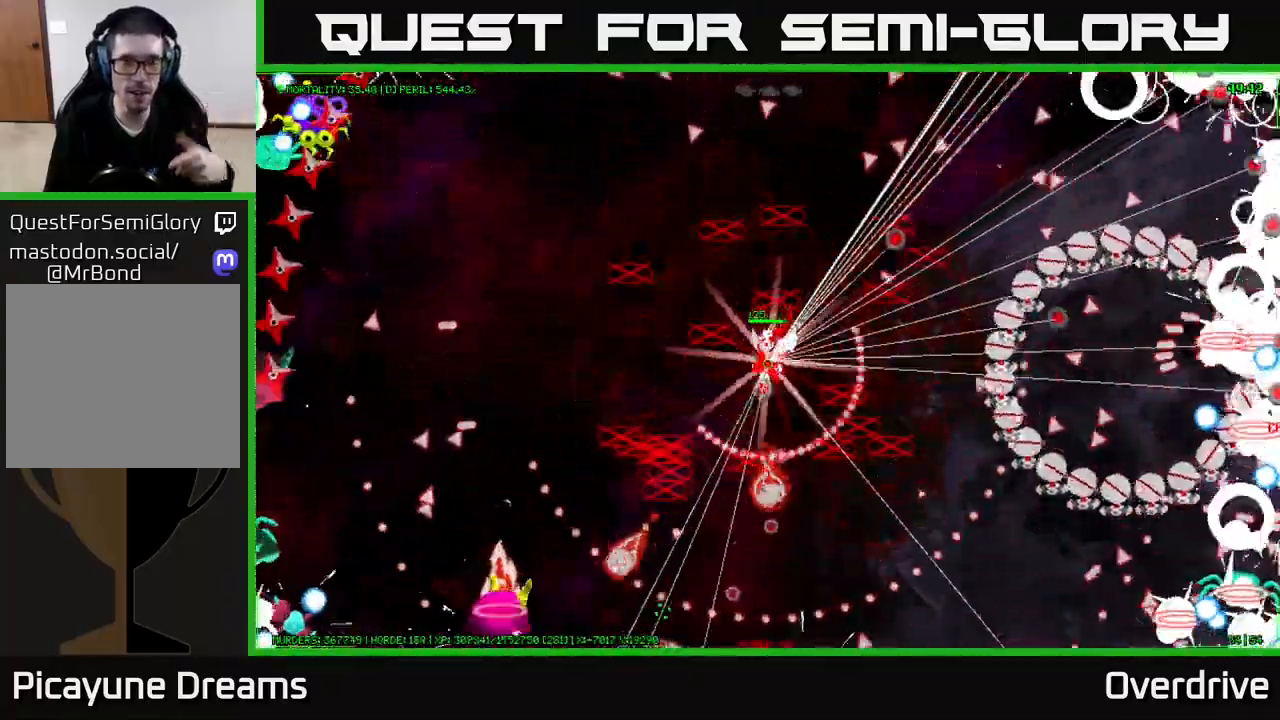
{"buttons": [], "left_stick": "center", "right_stick": "center", "events": []}
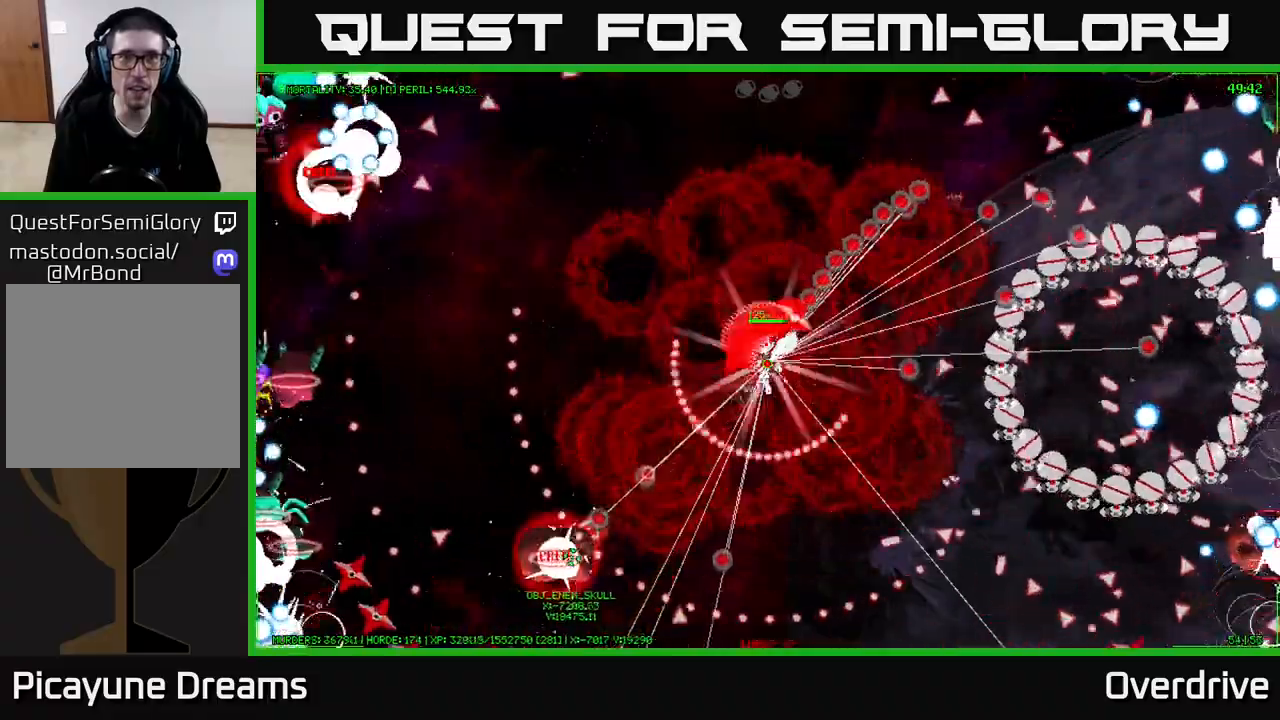
{"buttons": [], "left_stick": "left", "right_stick": "center", "events": [[450, "left_stick", "left"]]}
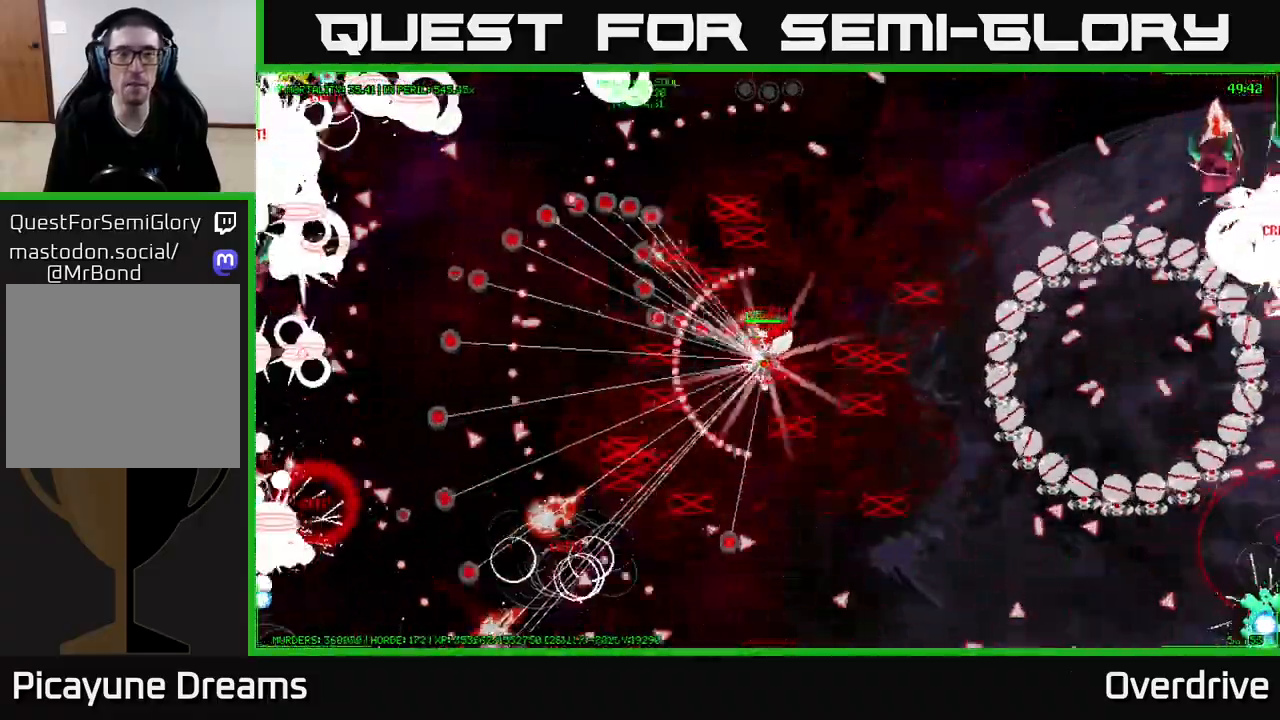
{"buttons": [], "left_stick": "up-left", "right_stick": "center", "events": [[83, "left_stick", "up-left"]]}
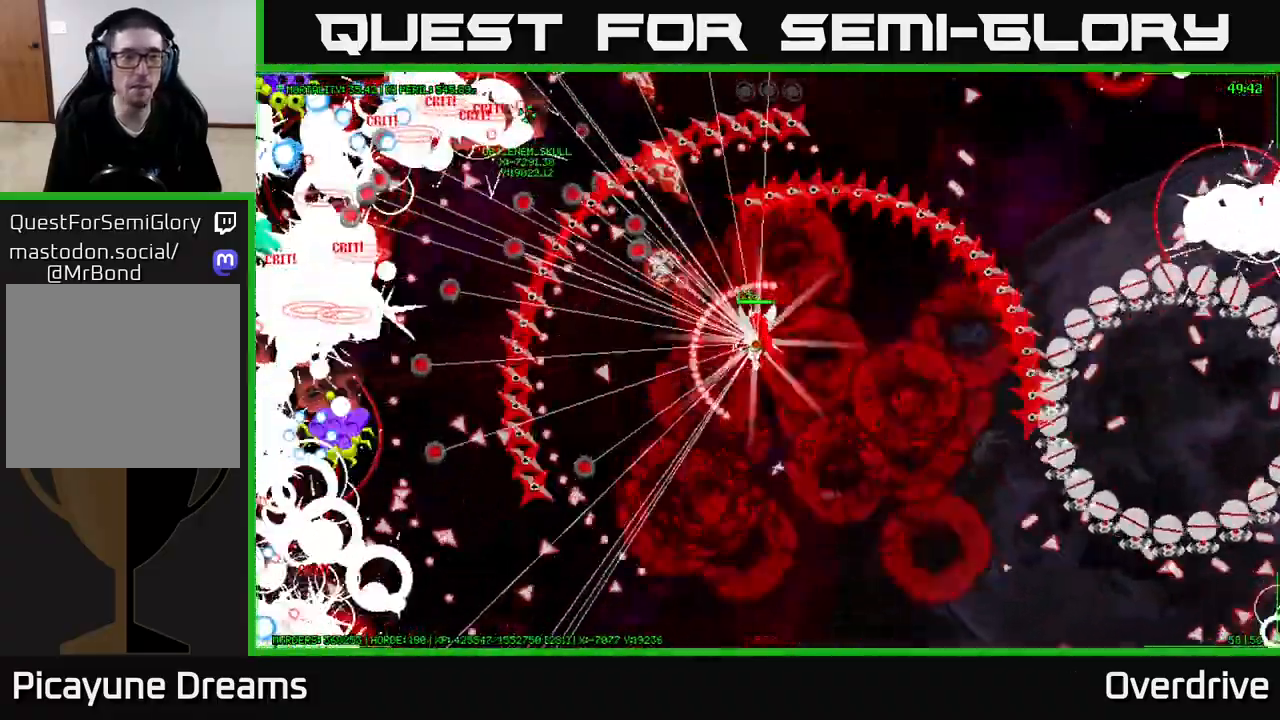
{"buttons": [], "left_stick": "center", "right_stick": "center", "events": [[33, "left_stick", "left"], [250, "left_stick", "center"]]}
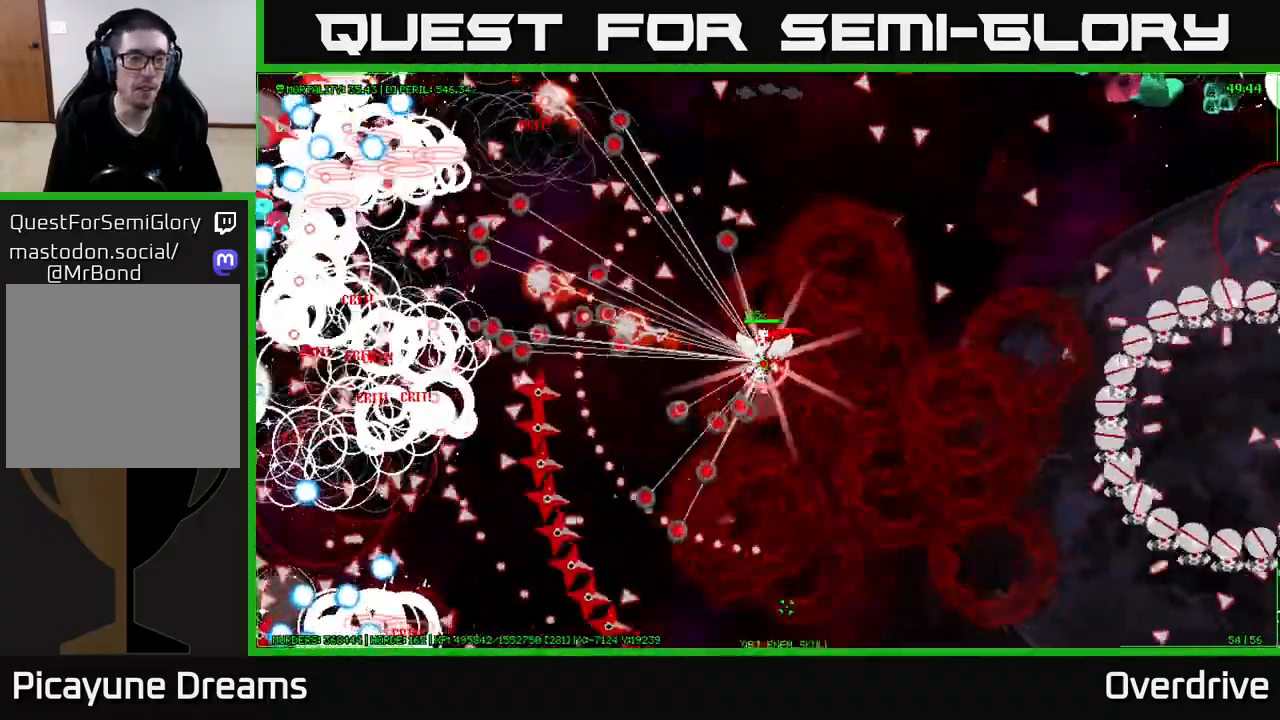
{"buttons": [], "left_stick": "left", "right_stick": "center", "events": [[17, "left_stick", "down-left"], [417, "left_stick", "left"]]}
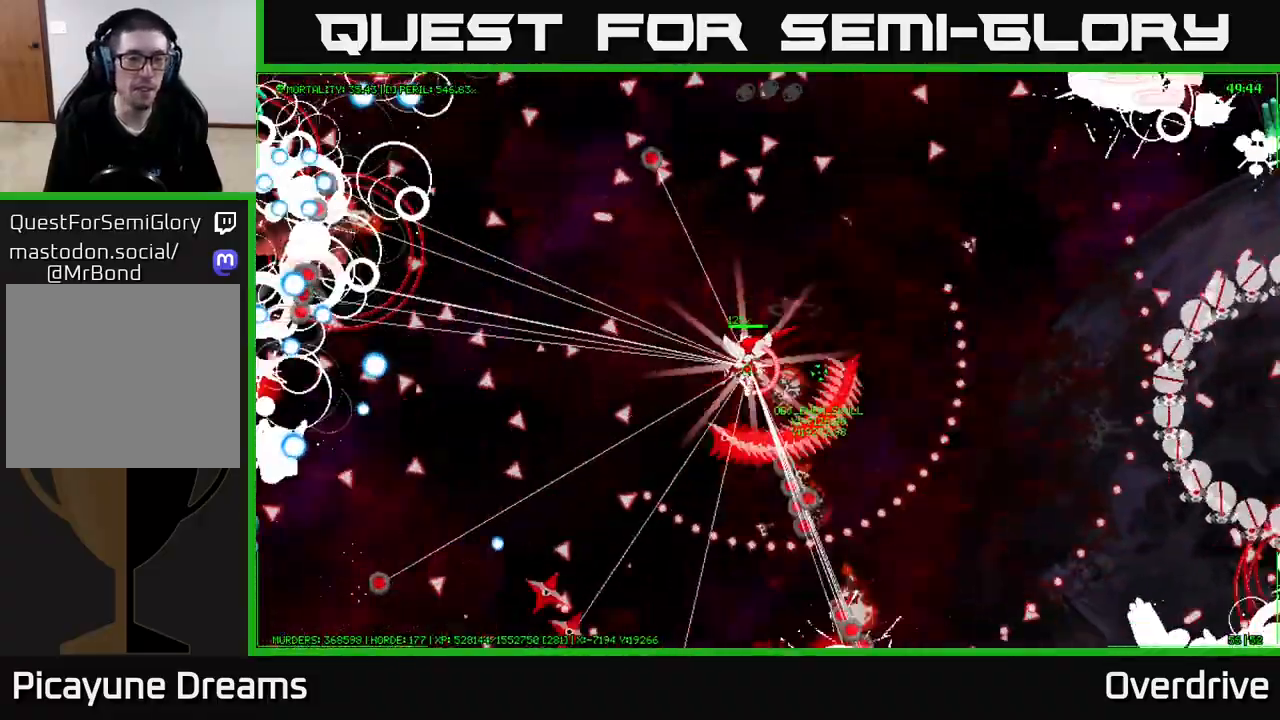
{"buttons": [], "left_stick": "center", "right_stick": "center", "events": [[417, "left_stick", "center"]]}
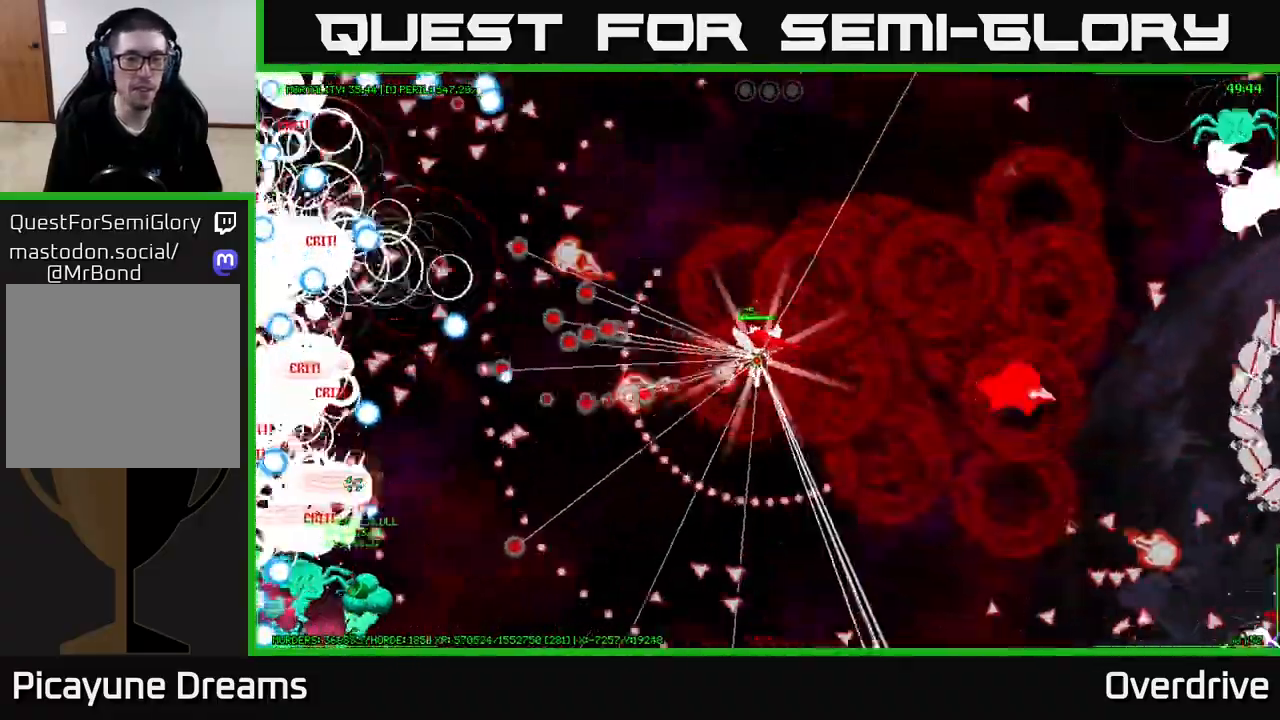
{"buttons": [], "left_stick": "up", "right_stick": "center", "events": [[417, "left_stick", "up"]]}
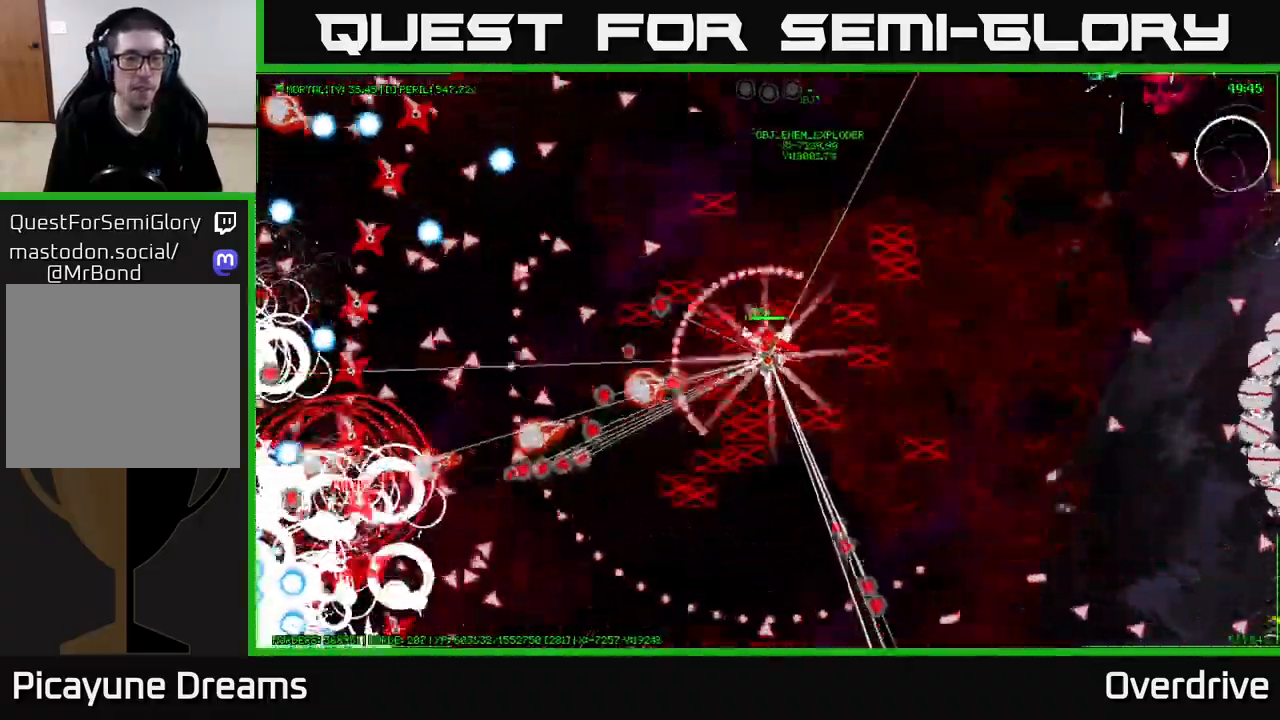
{"buttons": [], "left_stick": "center", "right_stick": "center", "events": [[167, "left_stick", "center"]]}
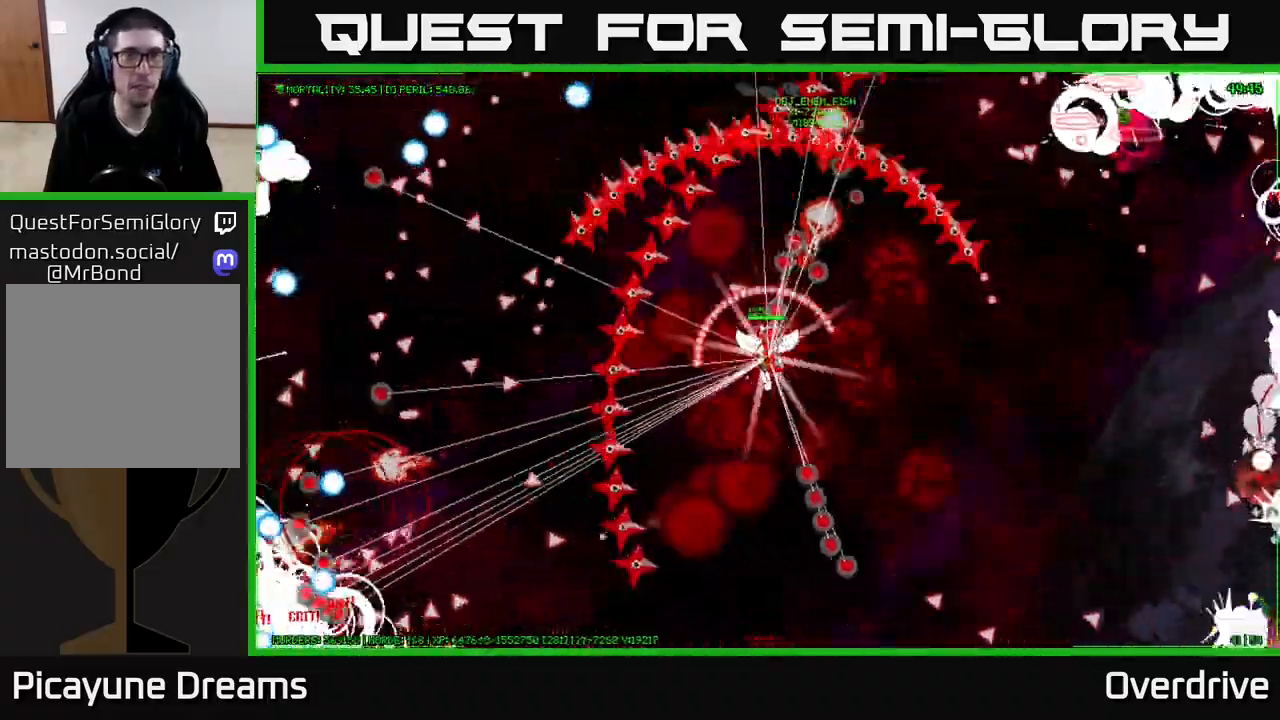
{"buttons": [], "left_stick": "right", "right_stick": "center", "events": [[83, "left_stick", "up"], [300, "left_stick", "right"]]}
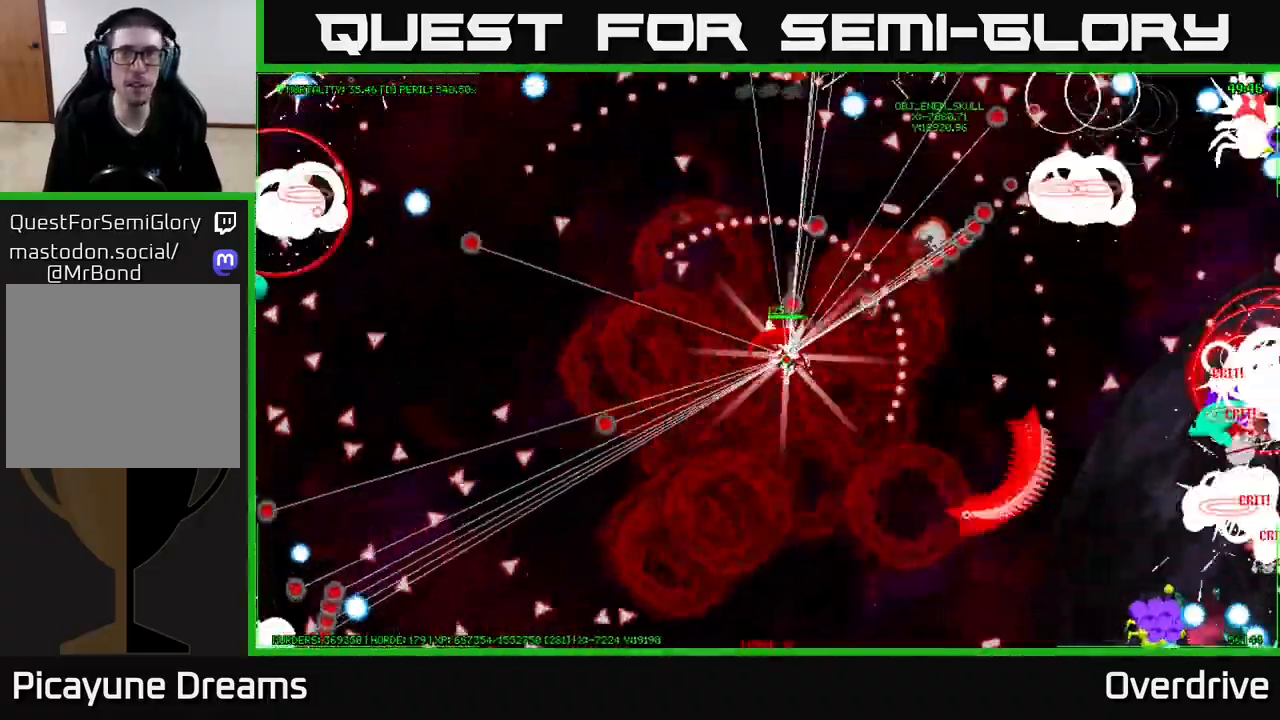
{"buttons": [], "left_stick": "center", "right_stick": "center", "events": [[50, "left_stick", "up-right"], [150, "left_stick", "center"]]}
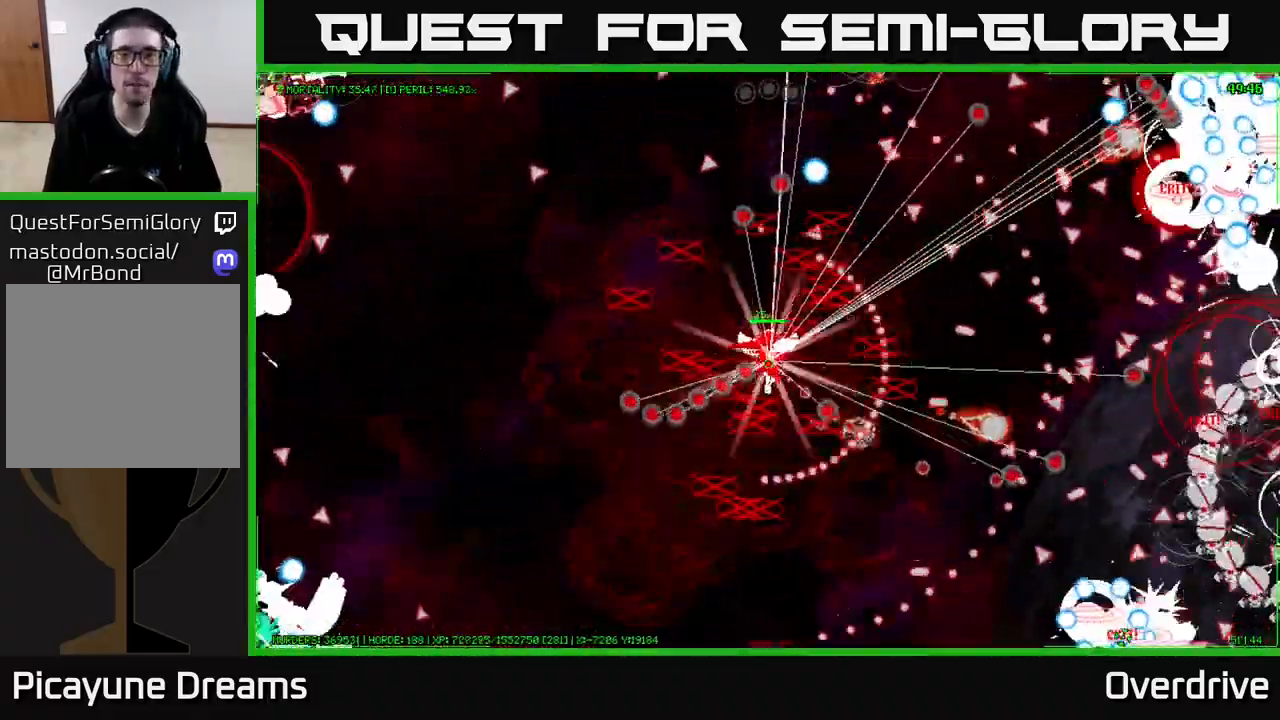
{"buttons": [], "left_stick": "center", "right_stick": "center", "events": []}
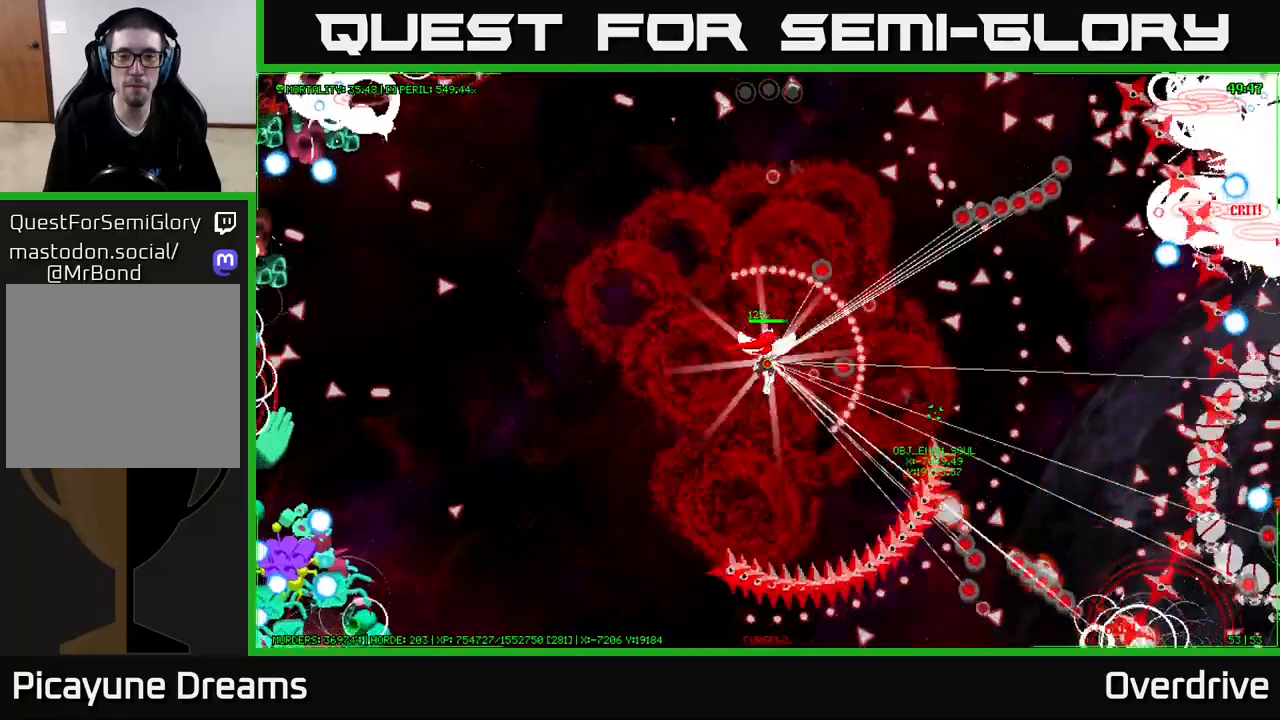
{"buttons": [], "left_stick": "center", "right_stick": "center", "events": []}
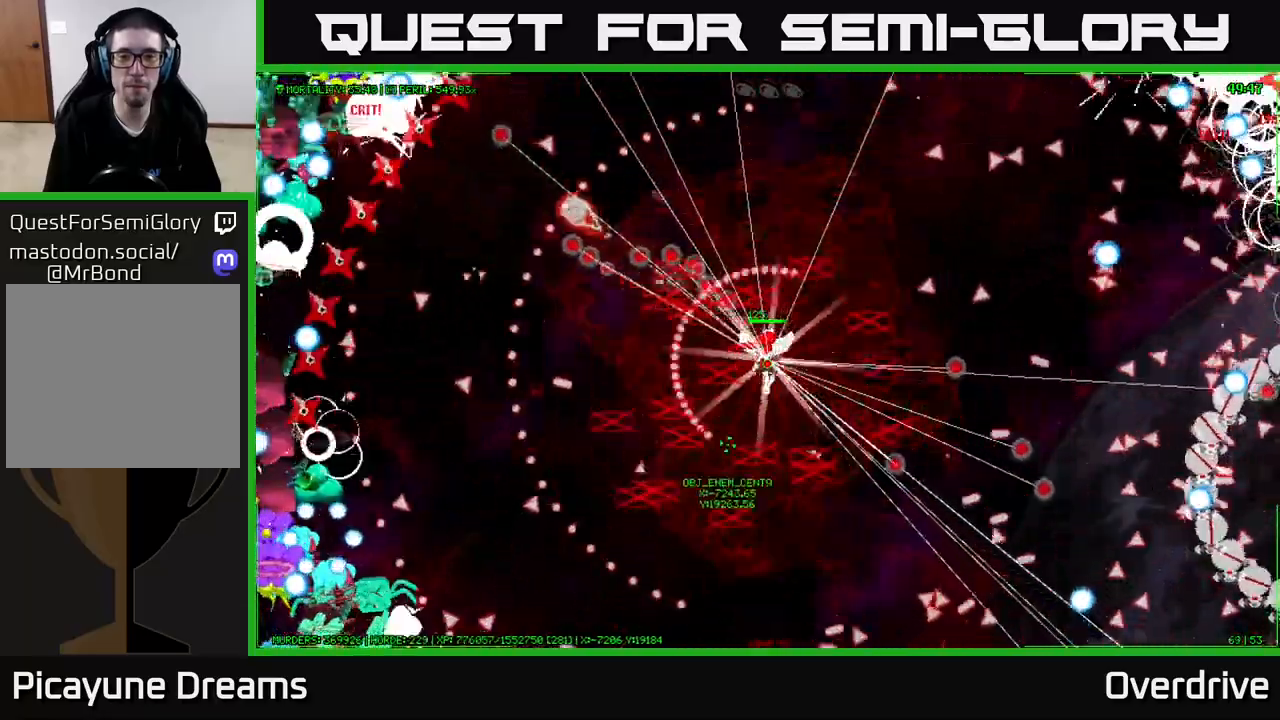
{"buttons": [], "left_stick": "center", "right_stick": "center", "events": []}
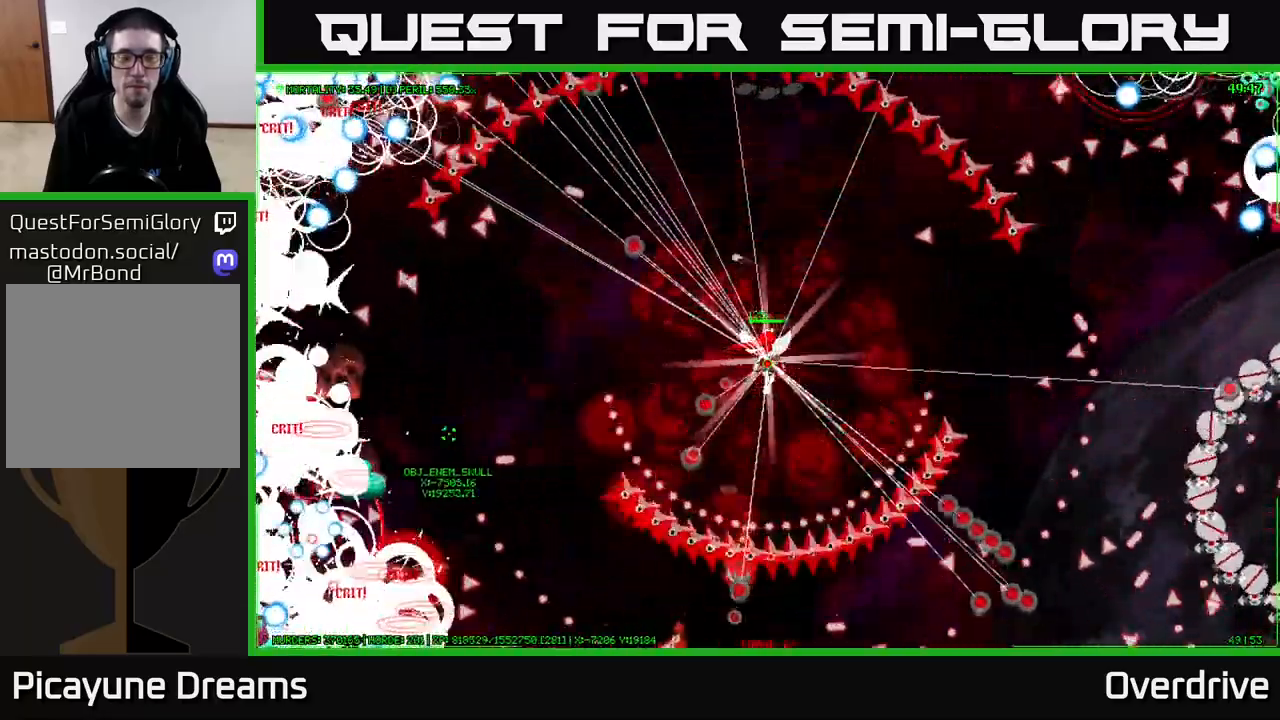
{"buttons": [], "left_stick": "left", "right_stick": "center", "events": [[483, "left_stick", "left"]]}
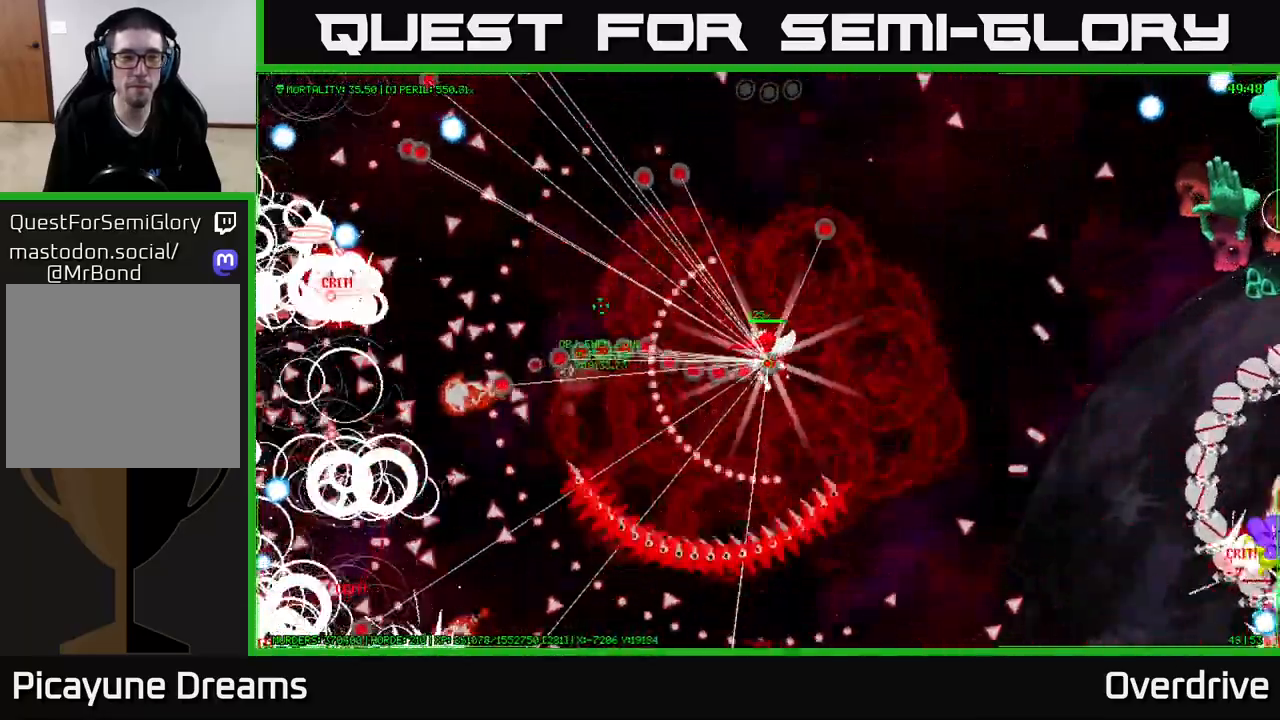
{"buttons": [], "left_stick": "left", "right_stick": "center", "events": []}
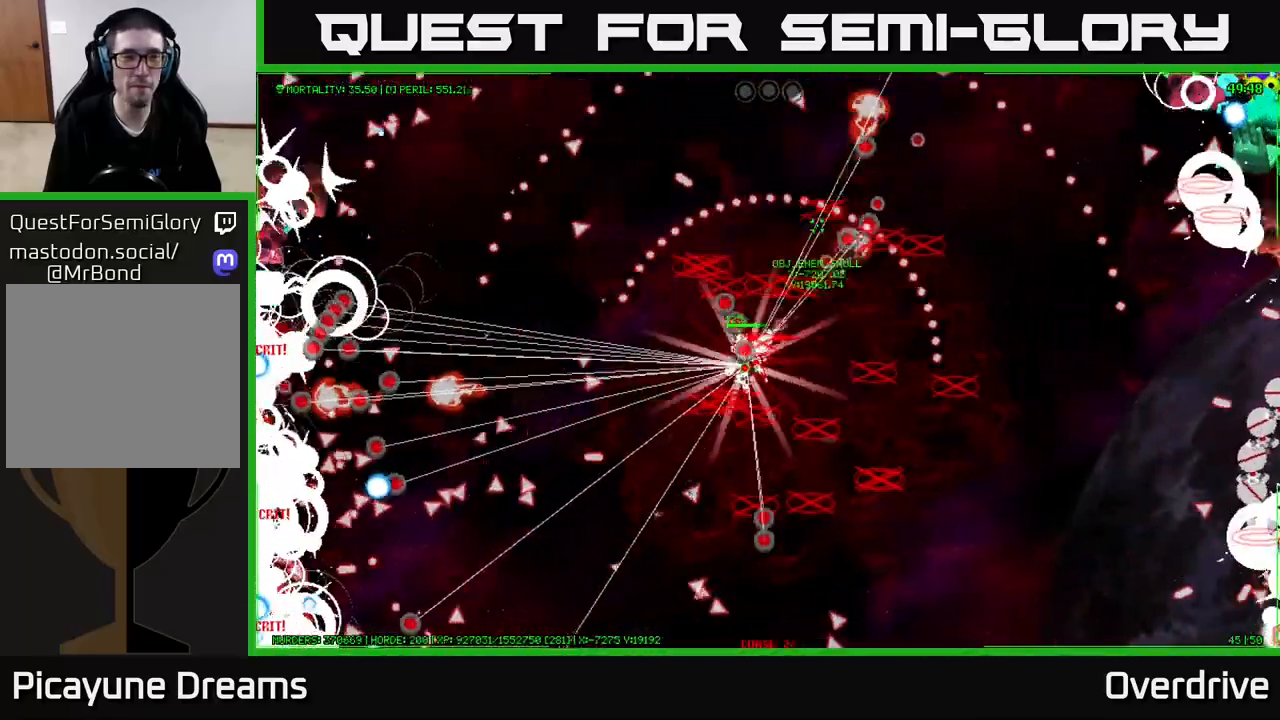
{"buttons": [], "left_stick": "left", "right_stick": "center", "events": []}
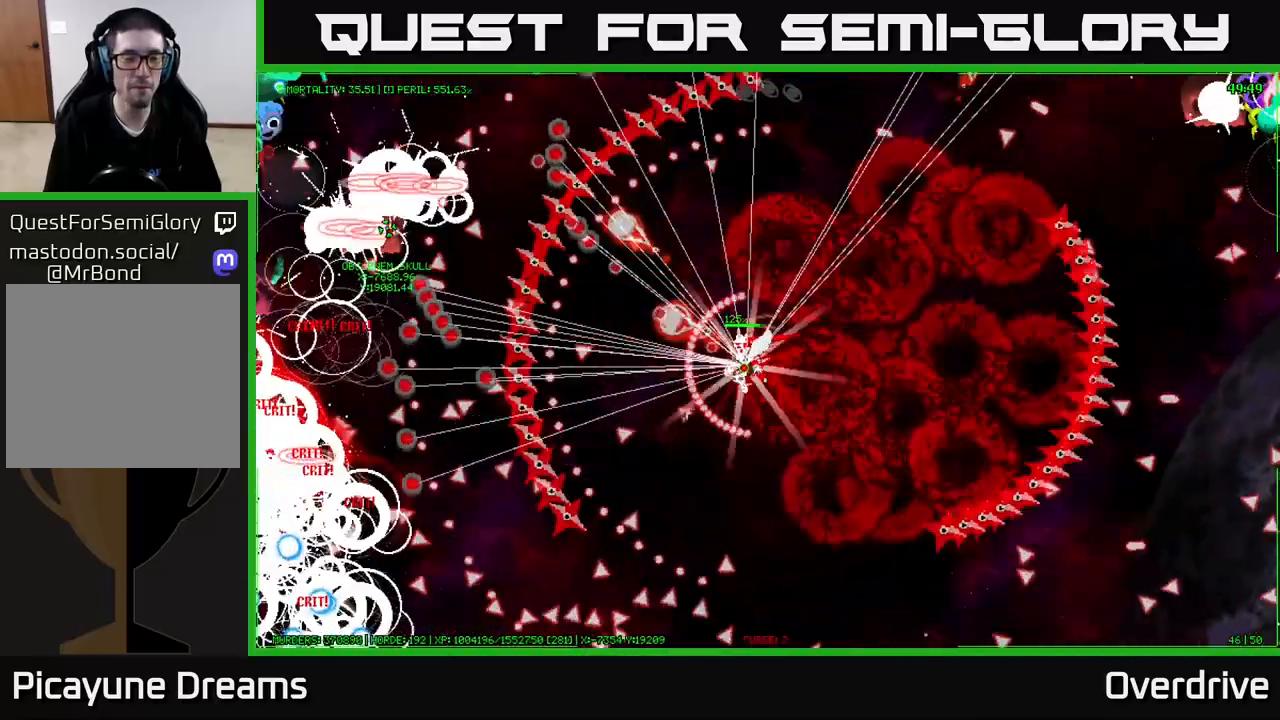
{"buttons": [], "left_stick": "up-left", "right_stick": "center", "events": [[183, "left_stick", "up-left"]]}
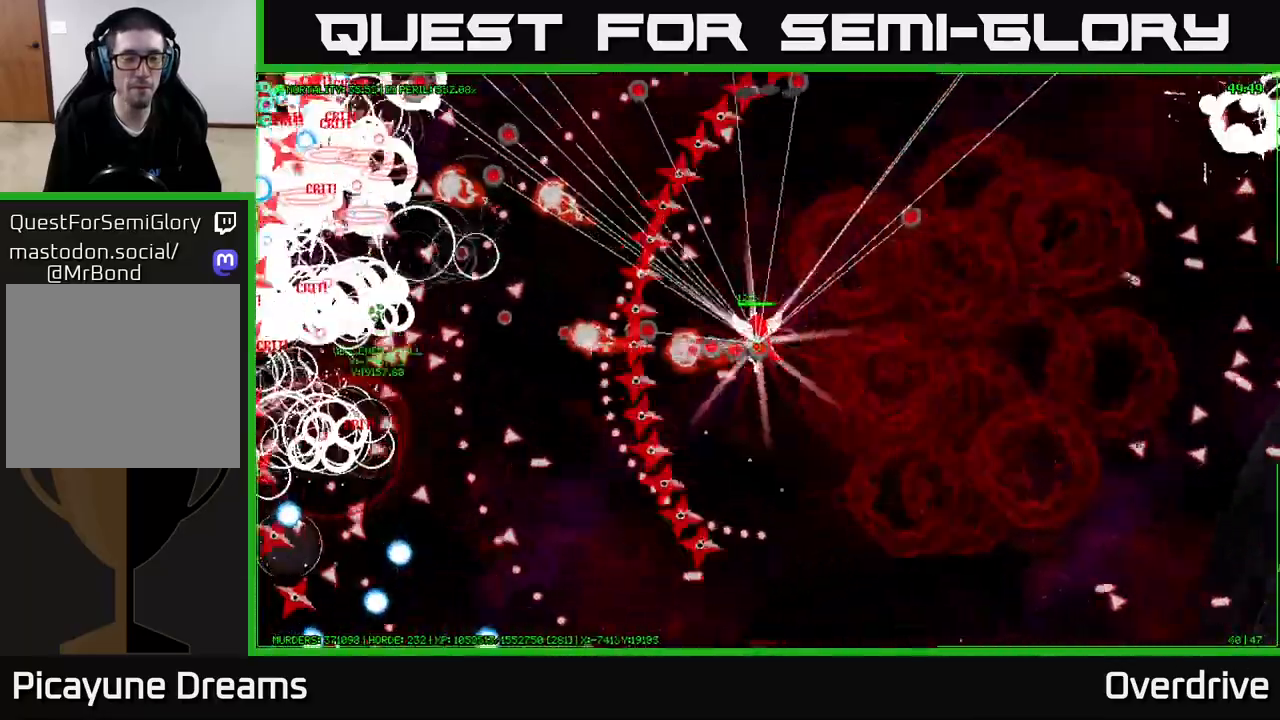
{"buttons": [], "left_stick": "center", "right_stick": "center", "events": [[50, "left_stick", "left"], [167, "left_stick", "down-left"], [300, "left_stick", "center"]]}
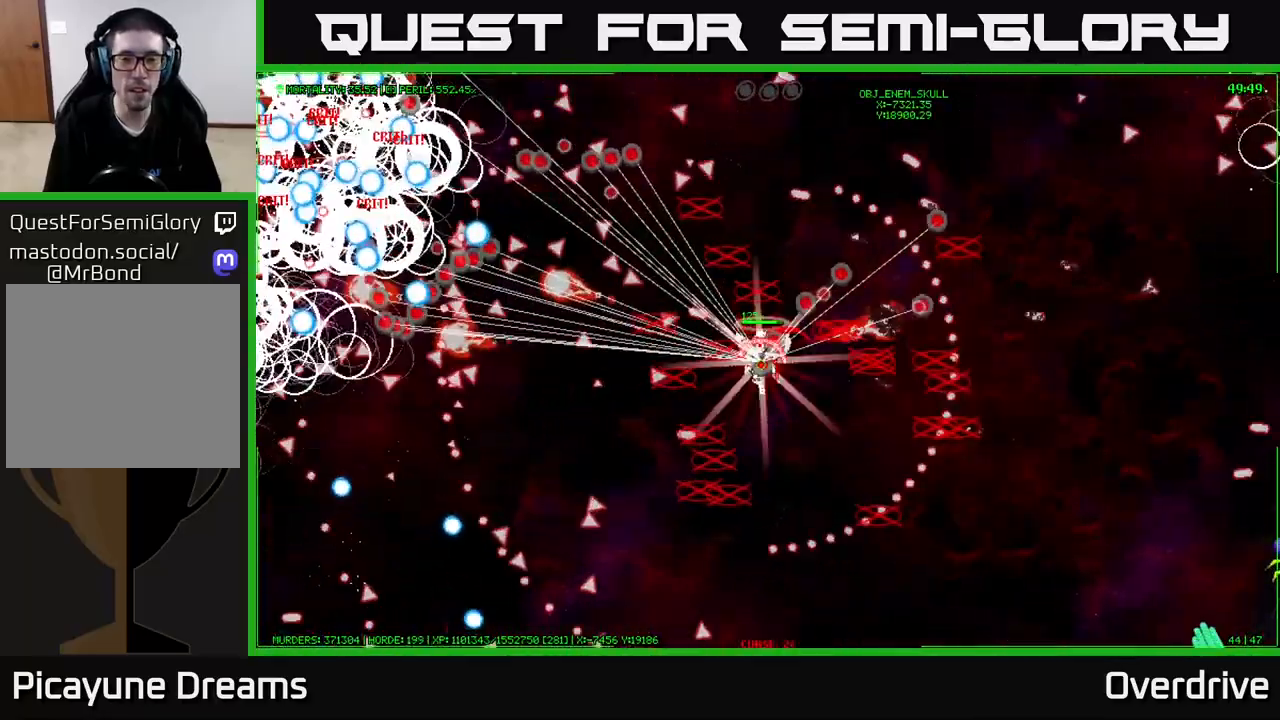
{"buttons": [], "left_stick": "center", "right_stick": "center", "events": [[267, "START", "down"], [367, "START", "up"]]}
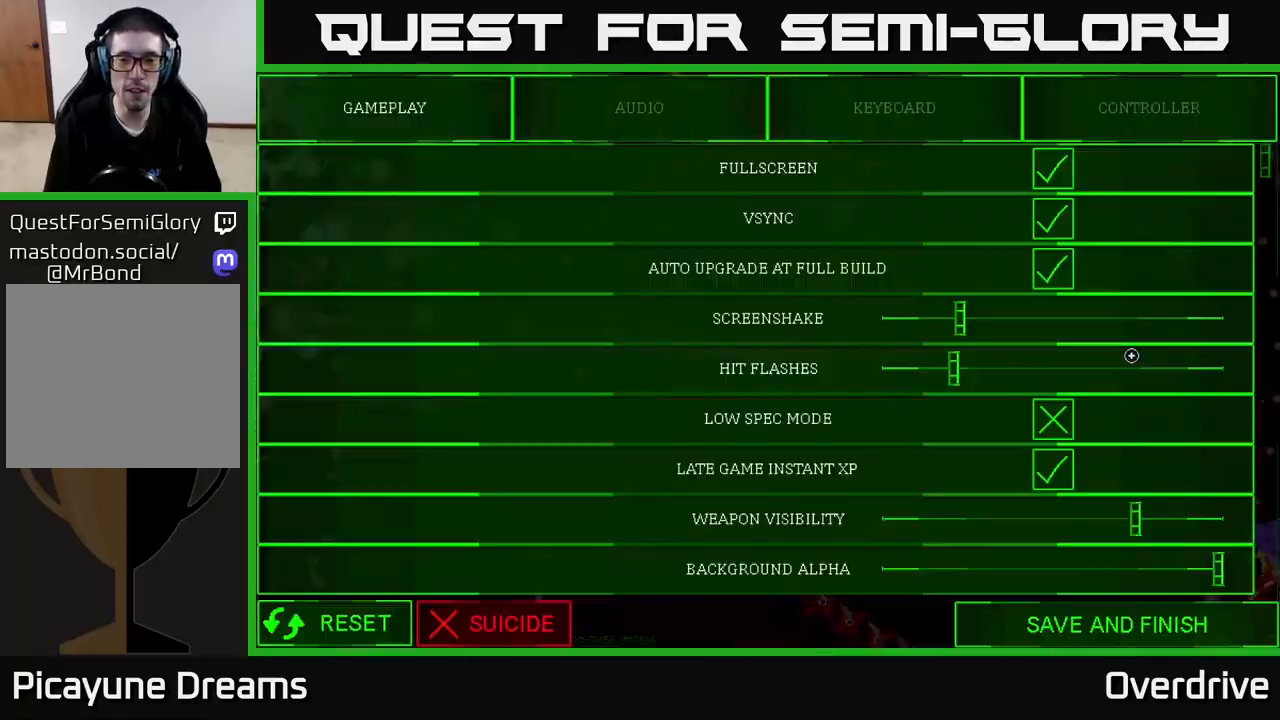
{"buttons": [], "left_stick": "center", "right_stick": "center", "events": []}
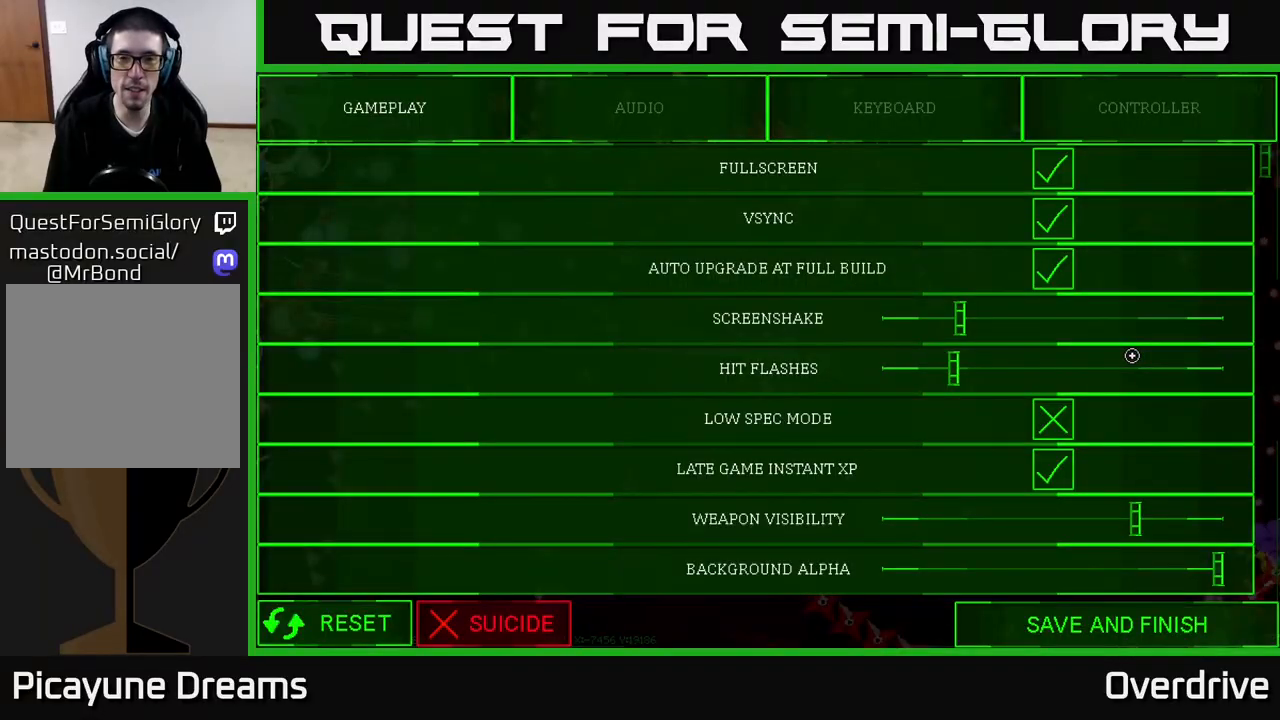
{"buttons": [], "left_stick": "center", "right_stick": "center", "events": []}
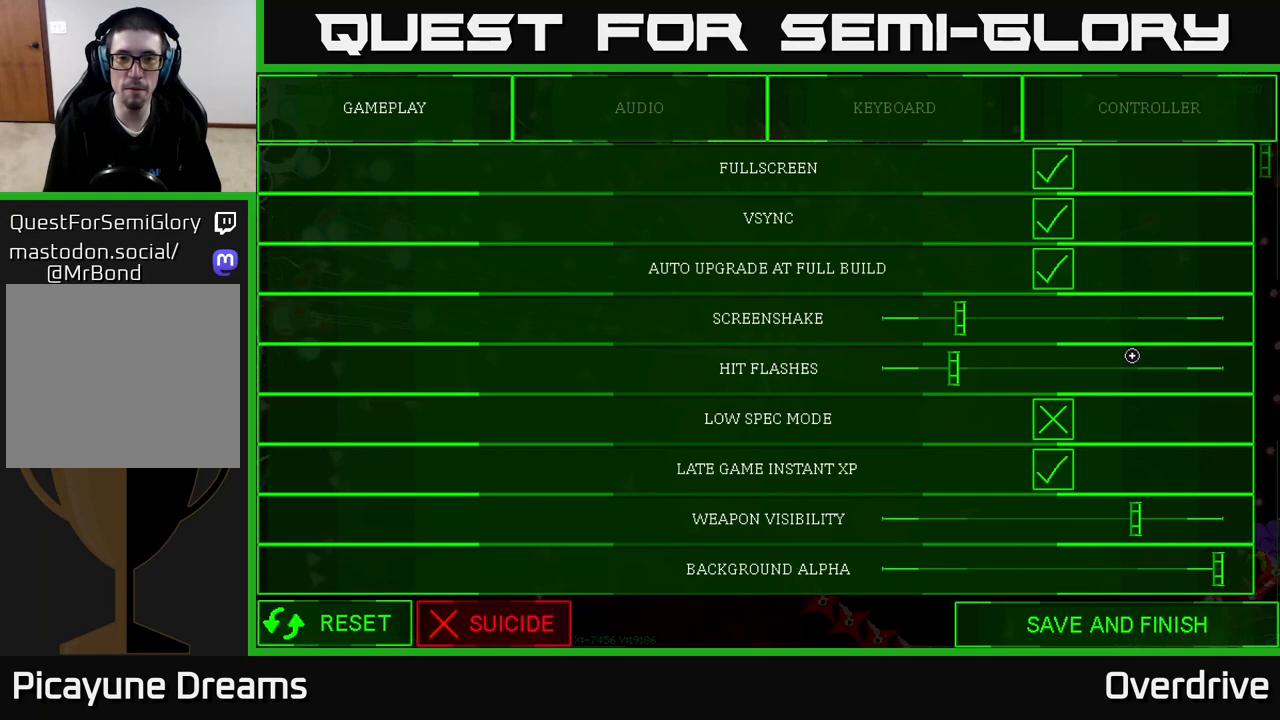
{"buttons": [], "left_stick": "center", "right_stick": "center", "events": []}
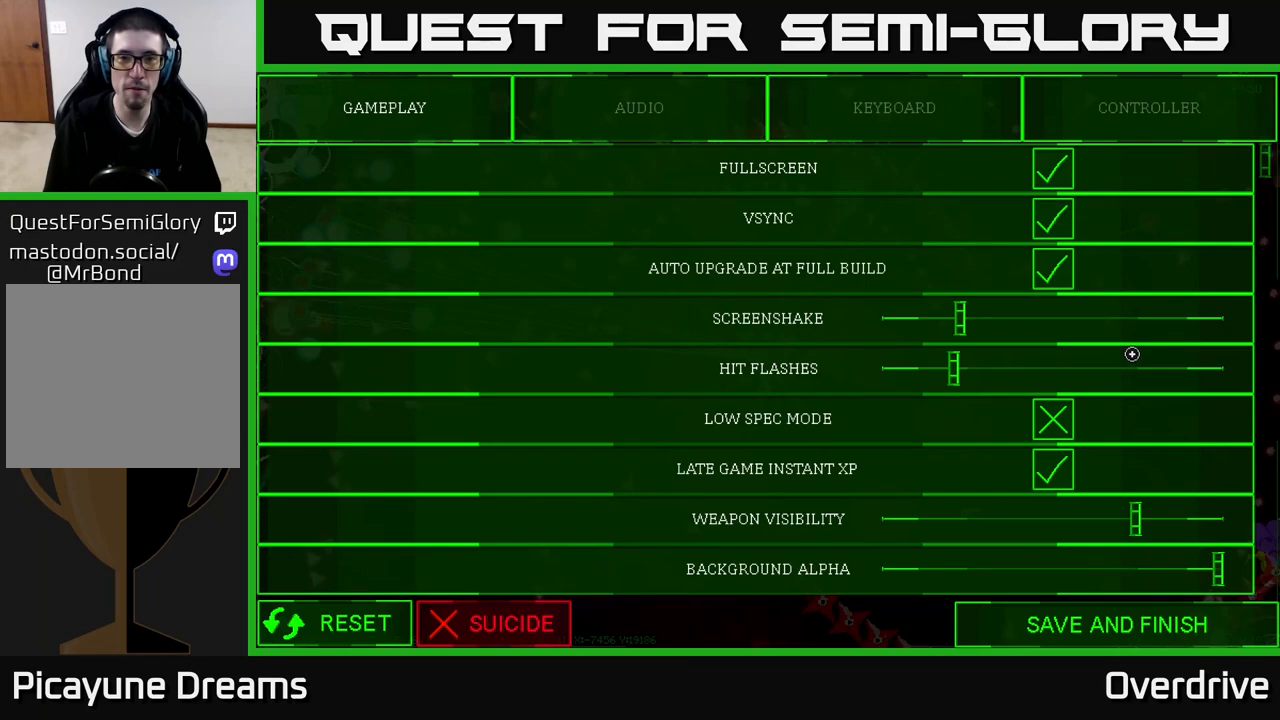
{"buttons": [], "left_stick": "up-left", "right_stick": "center", "events": [[17, "left_stick", "up-left"]]}
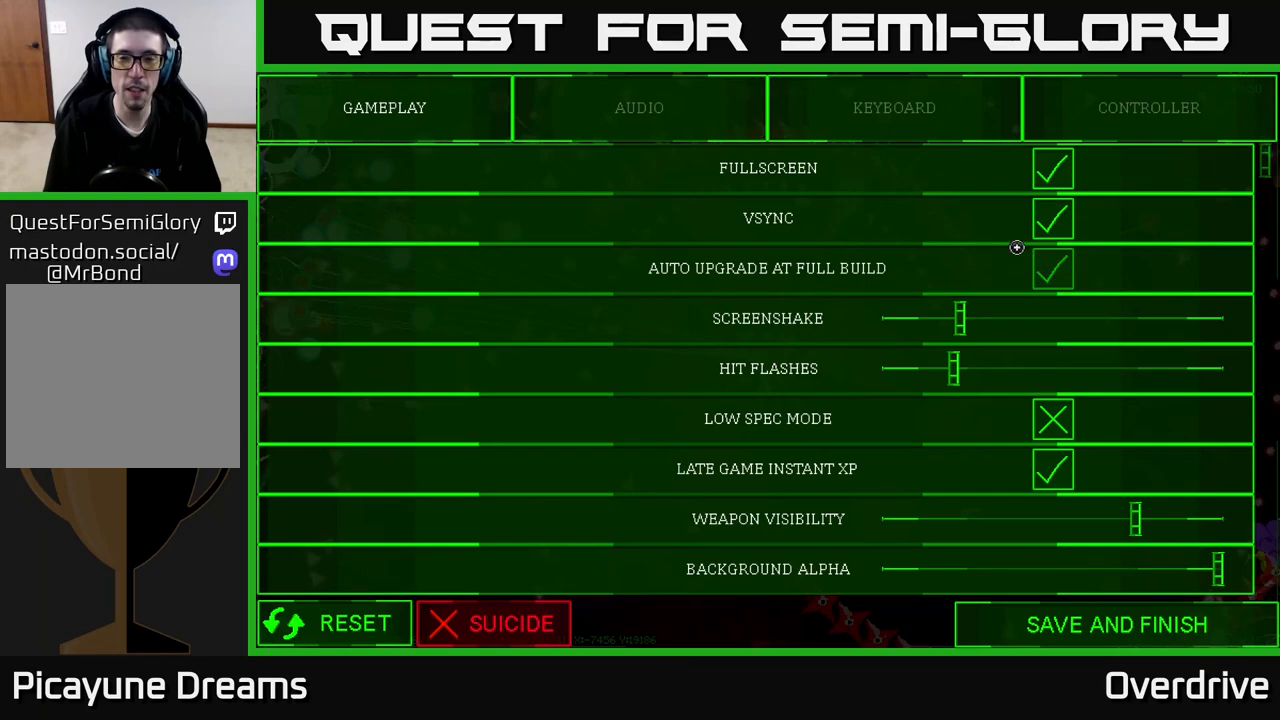
{"buttons": [], "left_stick": "up-left", "right_stick": "center", "events": [[167, "left_stick", "left"], [417, "left_stick", "up-left"]]}
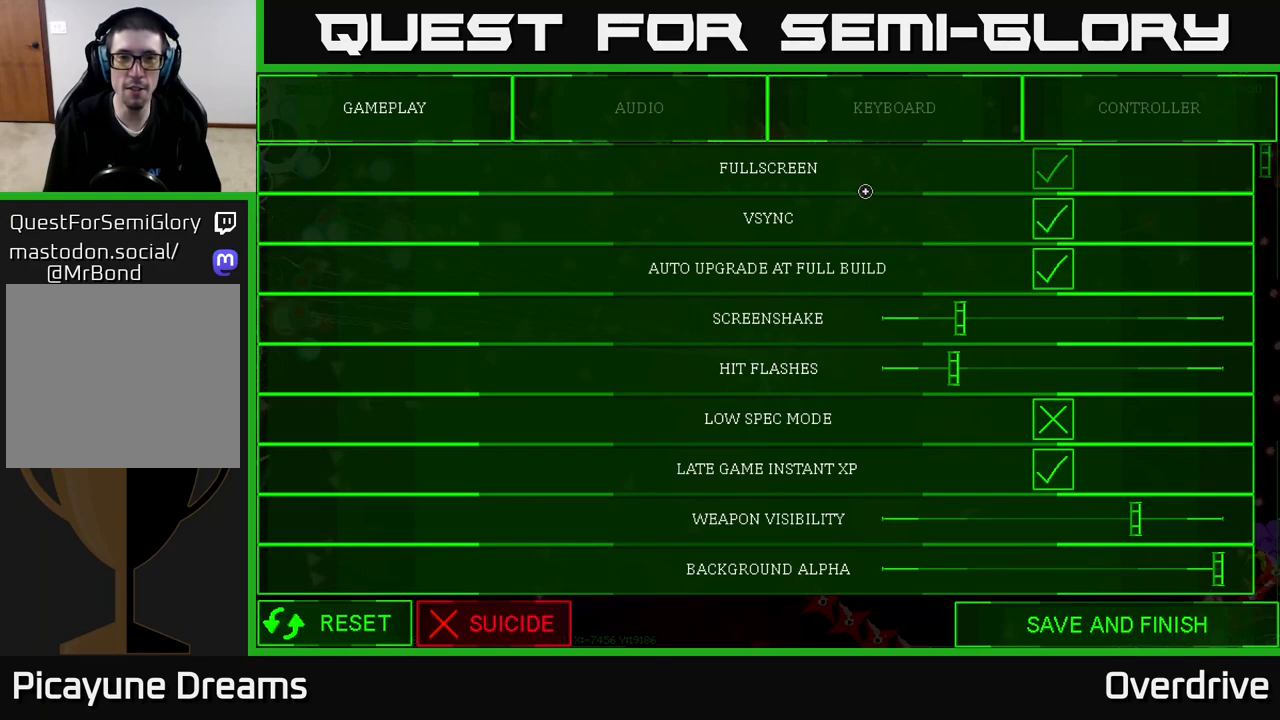
{"buttons": [], "left_stick": "up-left", "right_stick": "center", "events": []}
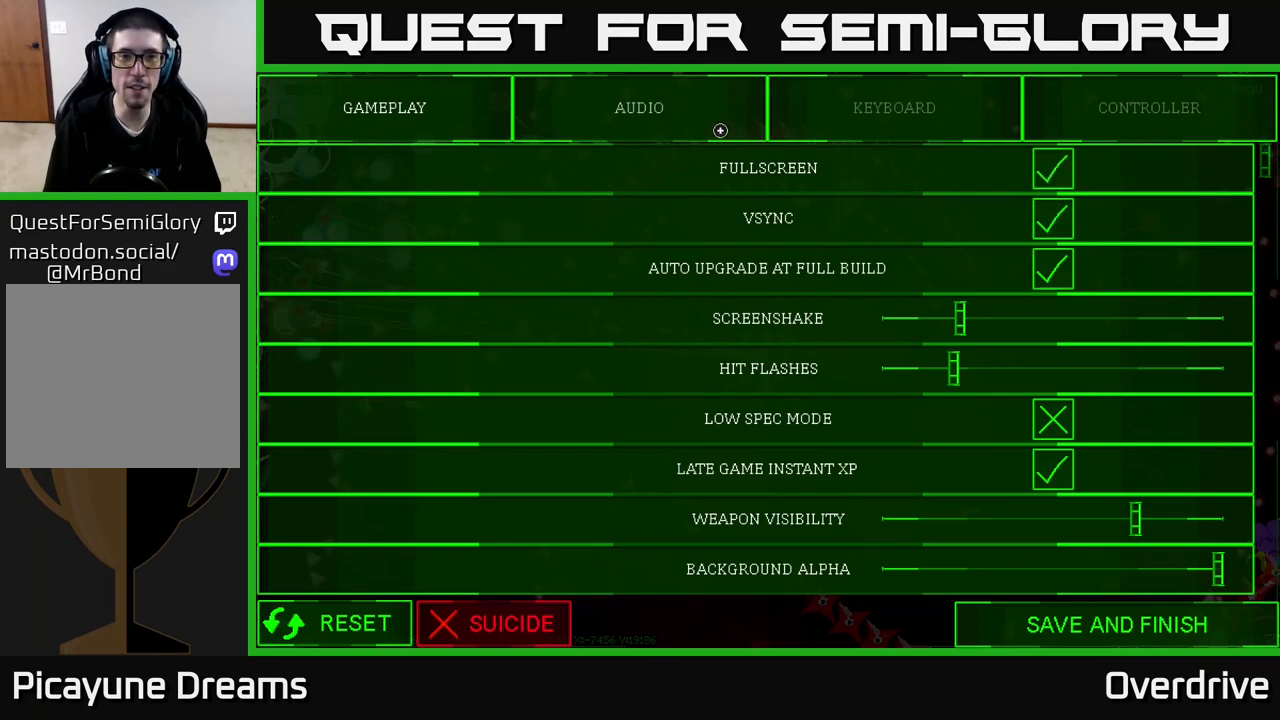
{"buttons": [], "left_stick": "center", "right_stick": "center", "events": [[167, "left_stick", "center"], [367, "A", "down"], [500, "A", "up"]]}
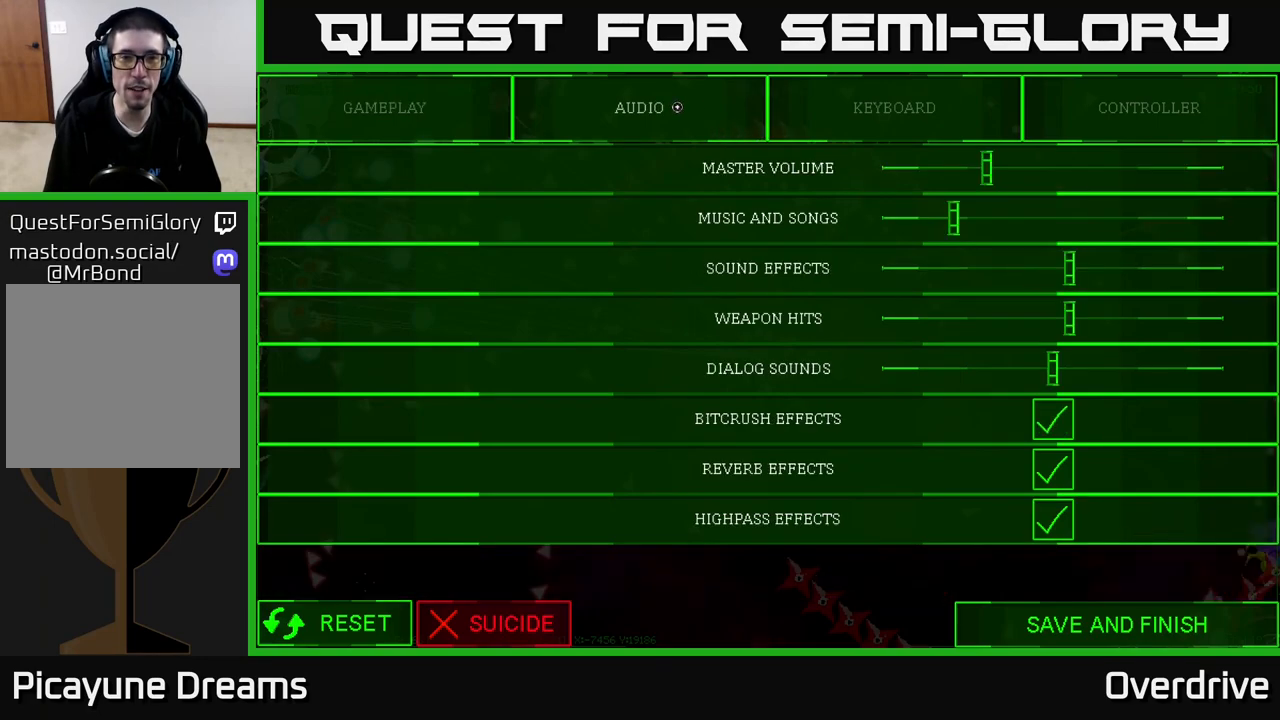
{"buttons": [], "left_stick": "center", "right_stick": "center", "events": []}